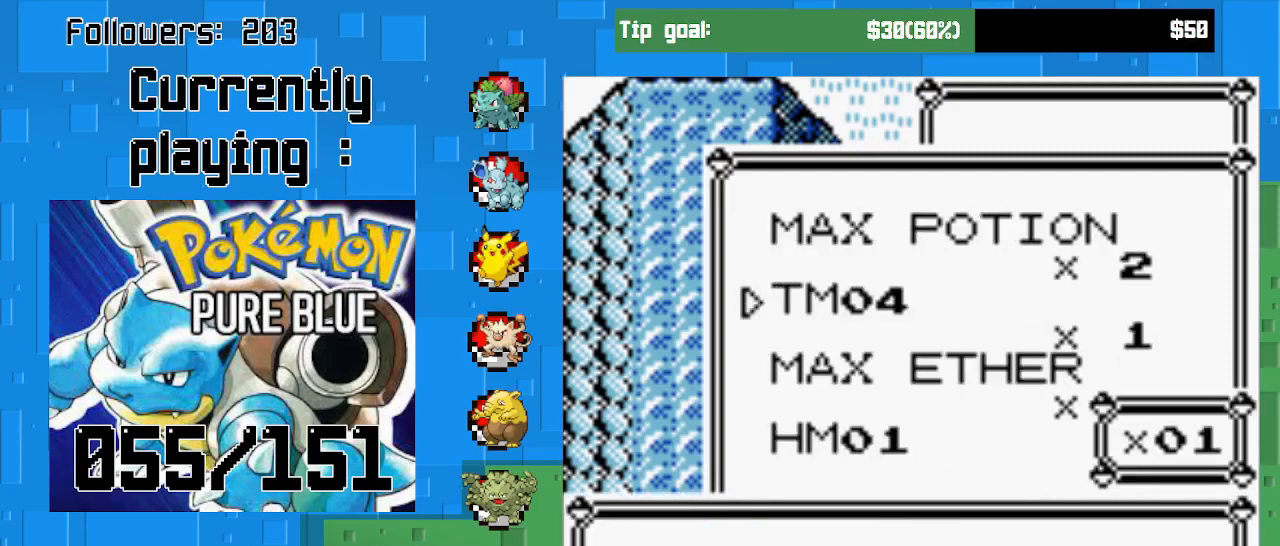
Gameplay with a controller (PlayStation layout); each line is a JSON object with the inputs held at the frame after it. "events" lists button and stick changes between this image and that frame as [ms after this image, input, new state], when the widget could be followed in between. Not read: L3 R3.
{"buttons": [], "left_stick": "center", "right_stick": "center", "events": [[167, "CIRCLE", "down"], [300, "CIRCLE", "up"]]}
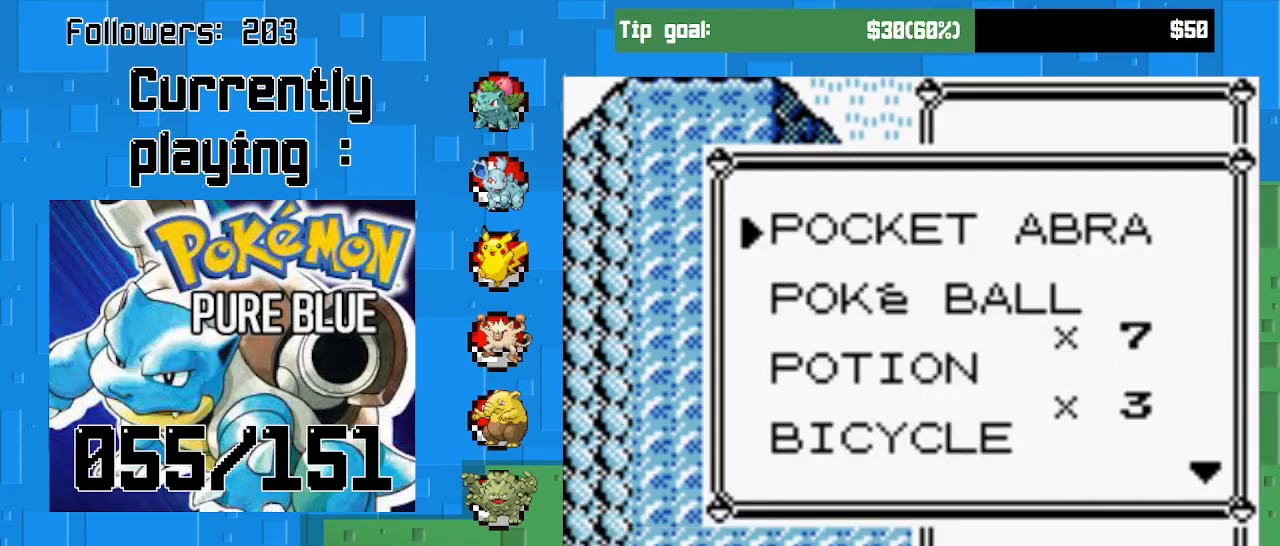
{"buttons": ["DPAD_DOWN"], "left_stick": "center", "right_stick": "center", "events": [[100, "DPAD_DOWN", "down"], [233, "DPAD_DOWN", "up"], [300, "DPAD_DOWN", "down"], [400, "DPAD_DOWN", "up"], [467, "DPAD_DOWN", "down"]]}
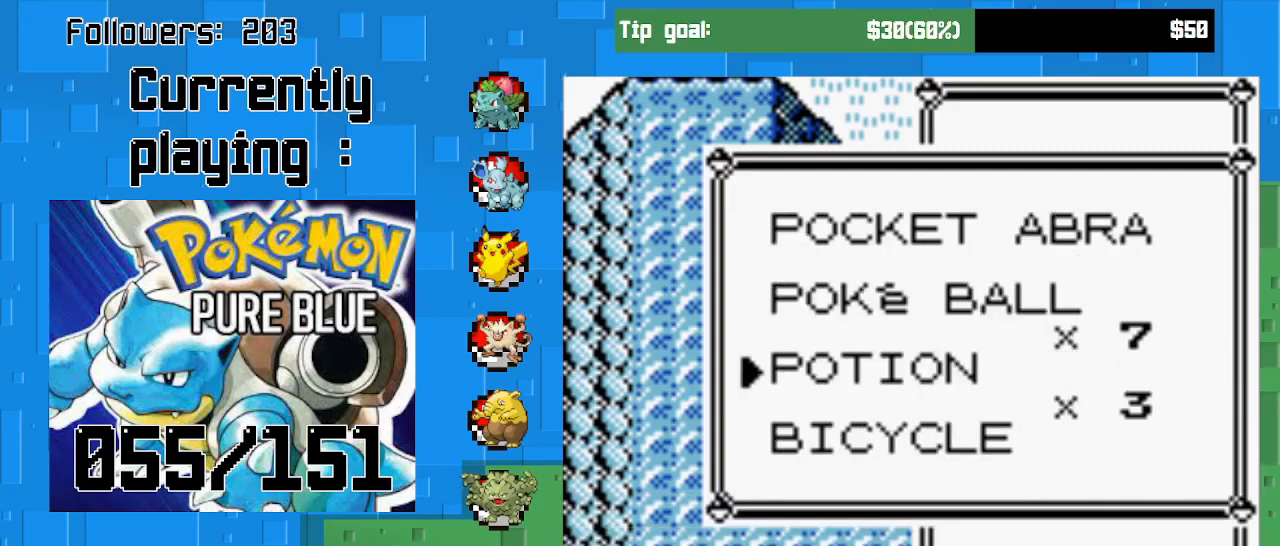
{"buttons": ["DPAD_DOWN"], "left_stick": "center", "right_stick": "center", "events": [[100, "DPAD_DOWN", "up"], [133, "DPAD_DOWN", "down"], [267, "DPAD_DOWN", "up"], [300, "DPAD_DOWN", "down"], [433, "DPAD_DOWN", "up"], [500, "DPAD_DOWN", "down"]]}
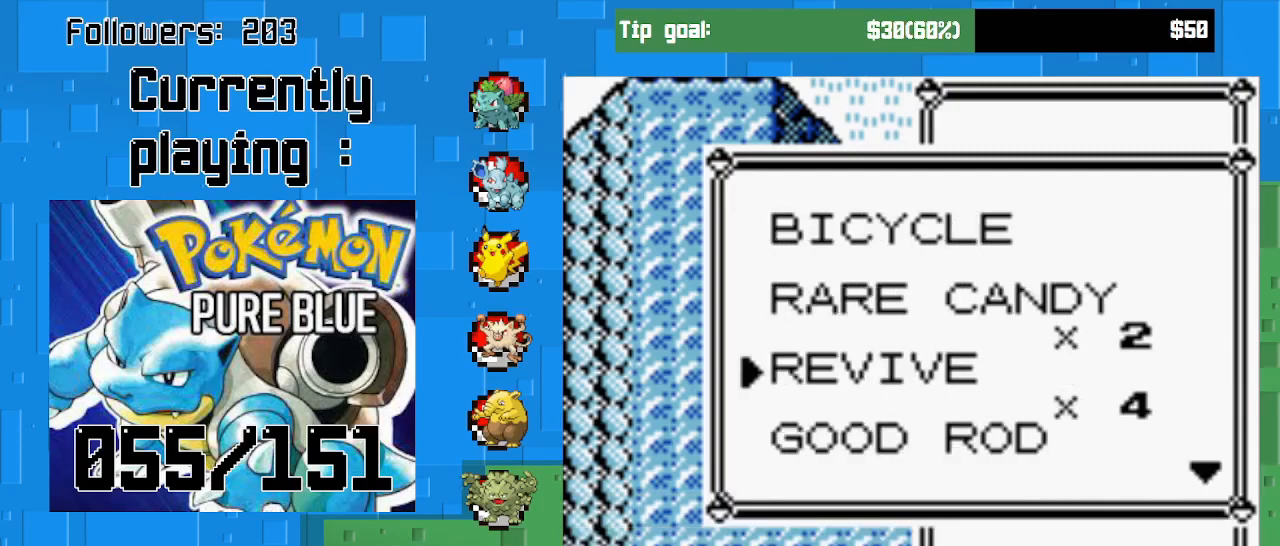
{"buttons": ["DPAD_DOWN"], "left_stick": "center", "right_stick": "center", "events": [[167, "DPAD_DOWN", "up"], [200, "DPAD_DOWN", "down"], [333, "DPAD_DOWN", "up"], [400, "DPAD_DOWN", "down"]]}
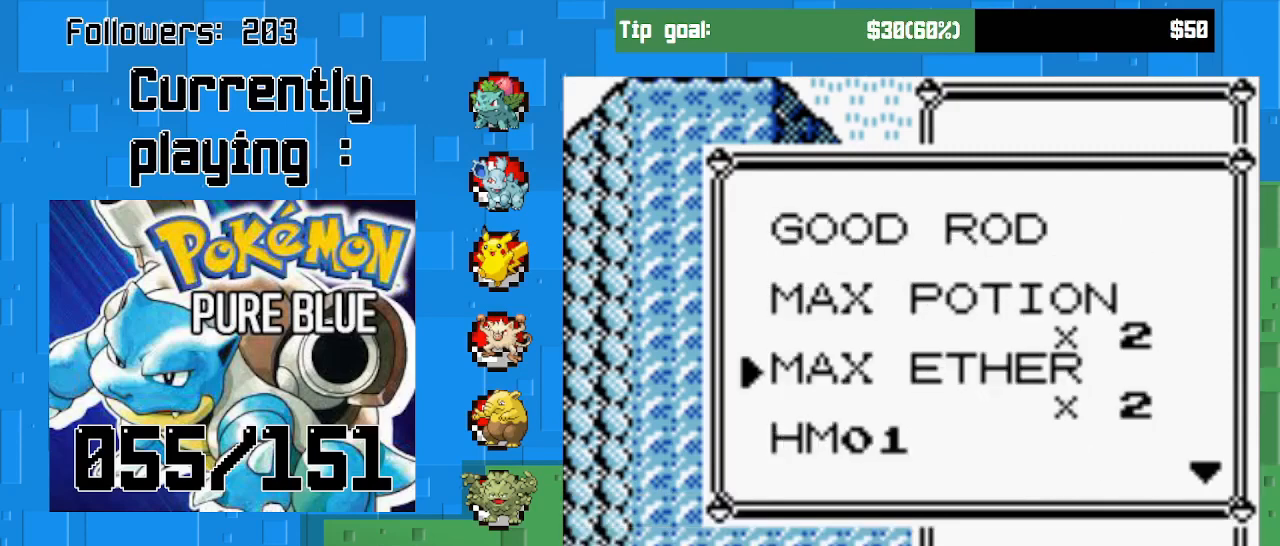
{"buttons": [], "left_stick": "center", "right_stick": "center", "events": [[33, "DPAD_DOWN", "up"], [100, "DPAD_DOWN", "down"], [233, "DPAD_DOWN", "up"], [267, "DPAD_DOWN", "down"], [400, "DPAD_DOWN", "up"], [467, "DPAD_DOWN", "down"], [500, "DPAD_DOWN", "up"]]}
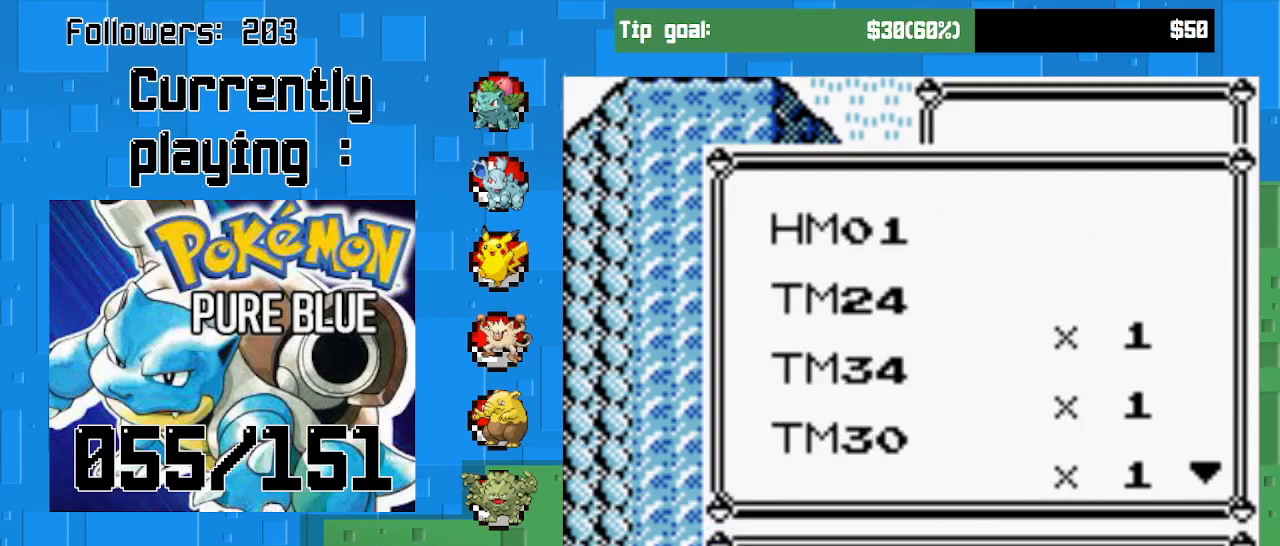
{"buttons": [], "left_stick": "center", "right_stick": "center", "events": [[300, "DPAD_UP", "down"], [433, "DPAD_UP", "up"]]}
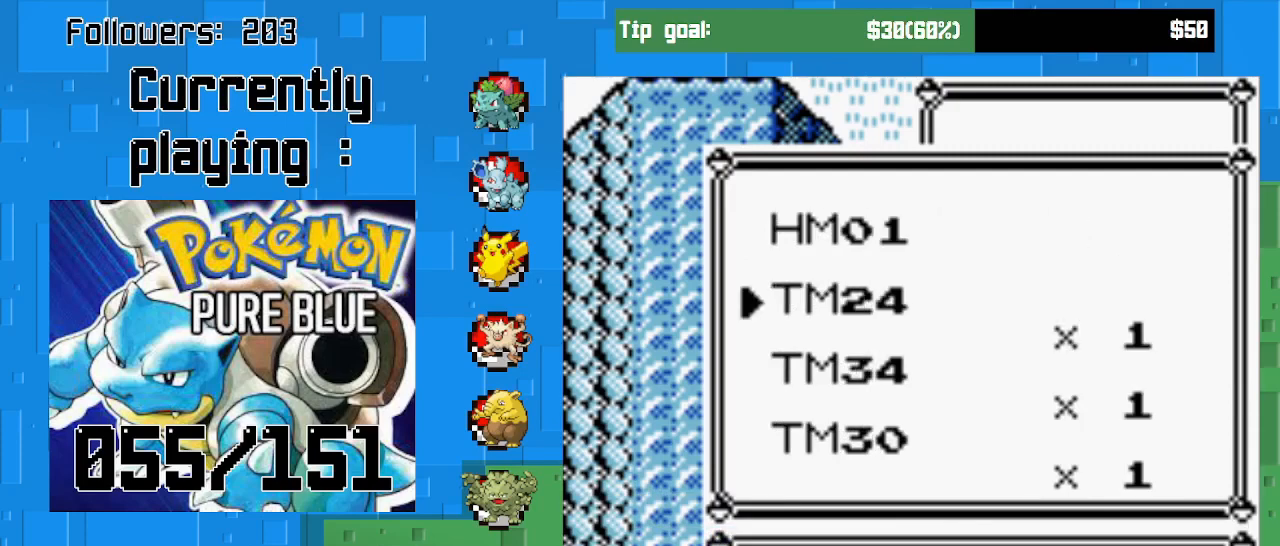
{"buttons": [], "left_stick": "center", "right_stick": "center", "events": [[167, "DPAD_UP", "down"], [333, "DPAD_UP", "up"]]}
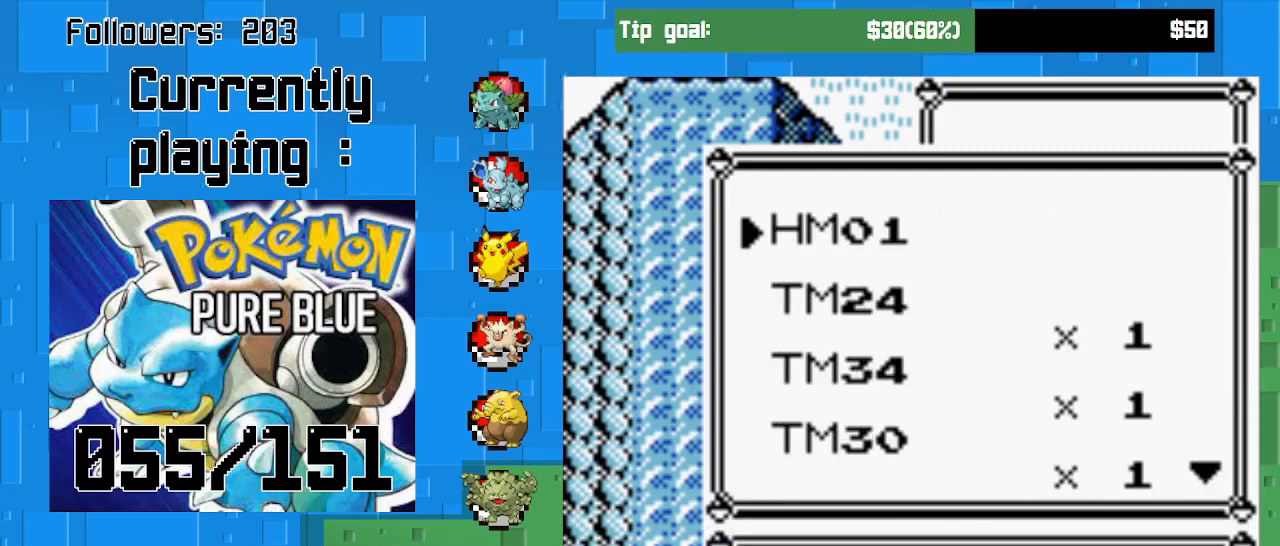
{"buttons": [], "left_stick": "center", "right_stick": "center", "events": [[200, "DPAD_DOWN", "down"], [333, "DPAD_DOWN", "up"]]}
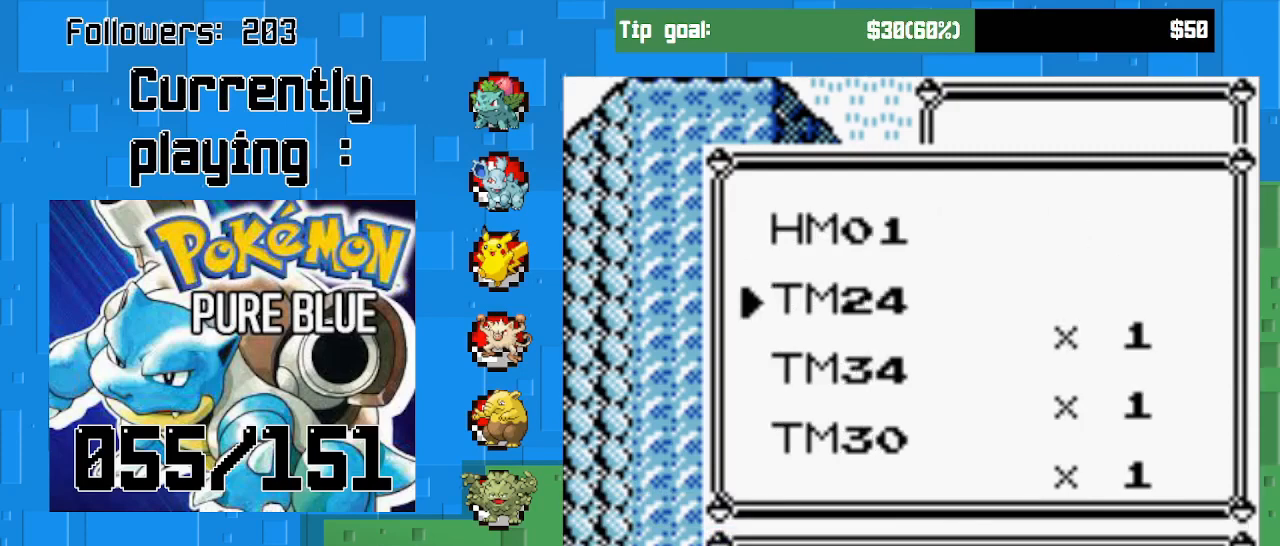
{"buttons": [], "left_stick": "center", "right_stick": "center", "events": [[300, "START", "down"], [433, "START", "up"]]}
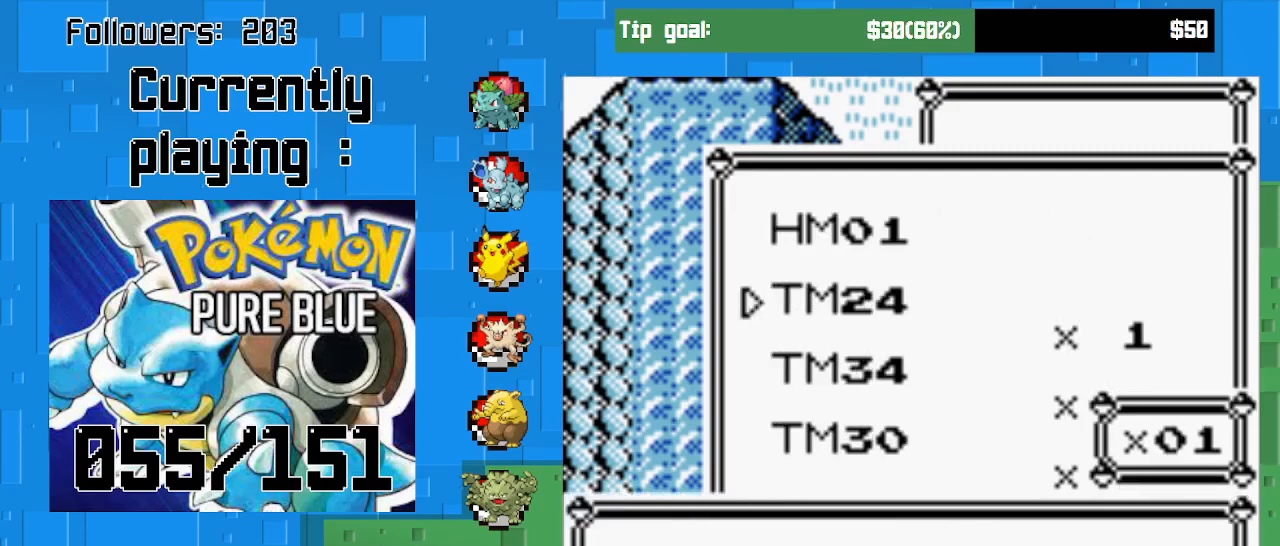
{"buttons": ["CIRCLE"], "left_stick": "center", "right_stick": "center", "events": [[200, "CIRCLE", "down"], [300, "CIRCLE", "up"], [467, "CIRCLE", "down"]]}
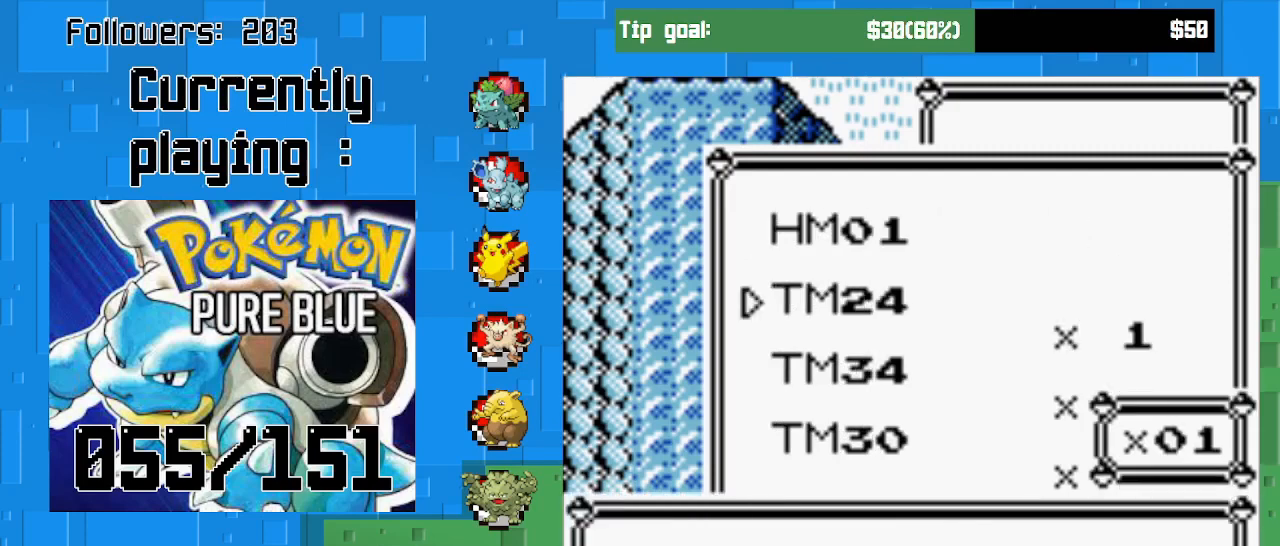
{"buttons": [], "left_stick": "center", "right_stick": "center", "events": [[67, "CIRCLE", "up"], [267, "CIRCLE", "down"], [367, "CIRCLE", "up"]]}
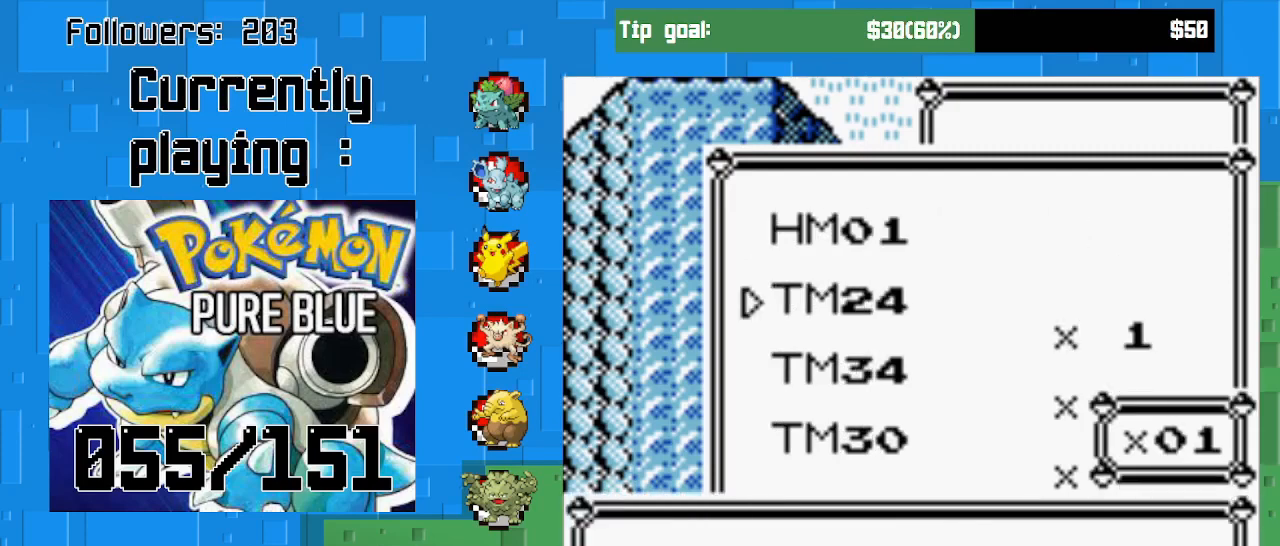
{"buttons": ["DPAD_DOWN"], "left_stick": "center", "right_stick": "center", "events": [[200, "CIRCLE", "down"], [300, "CIRCLE", "up"], [500, "DPAD_DOWN", "down"]]}
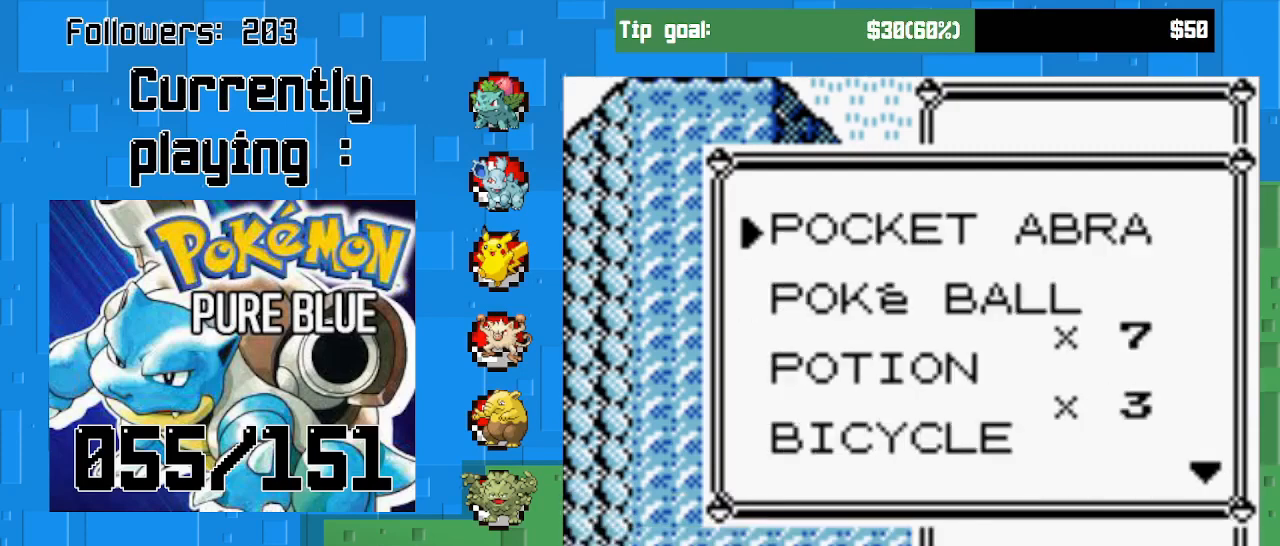
{"buttons": ["DPAD_DOWN"], "left_stick": "center", "right_stick": "center", "events": [[100, "DPAD_DOWN", "up"], [167, "DPAD_DOWN", "down"], [300, "DPAD_DOWN", "up"], [367, "DPAD_DOWN", "down"], [467, "DPAD_DOWN", "up"], [500, "DPAD_DOWN", "down"]]}
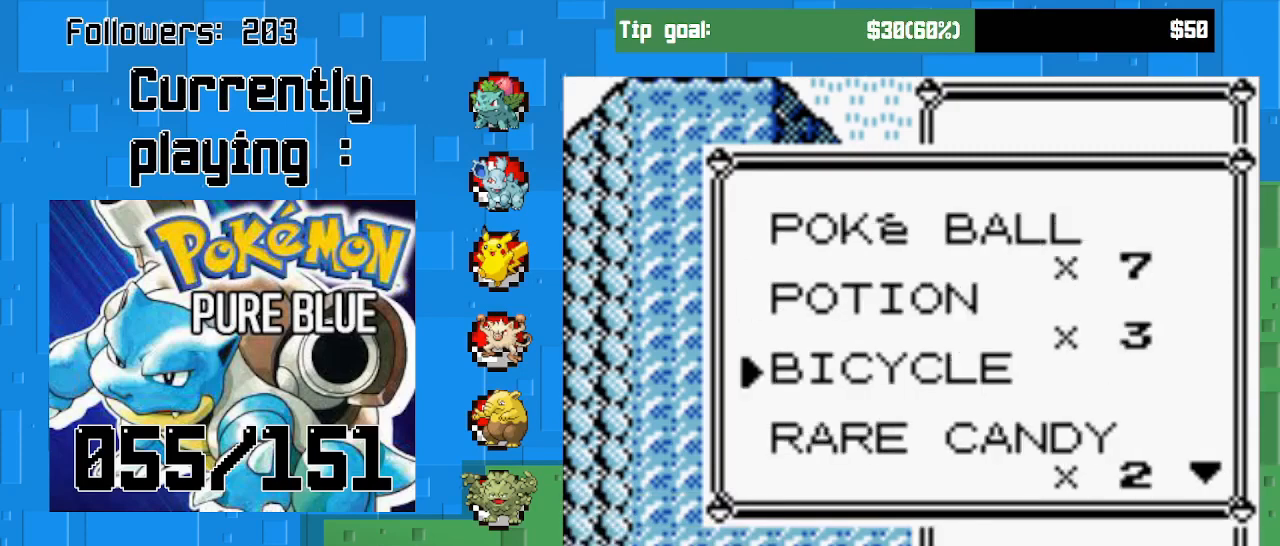
{"buttons": ["DPAD_DOWN"], "left_stick": "center", "right_stick": "center", "events": [[167, "DPAD_DOWN", "up"], [200, "DPAD_DOWN", "down"], [333, "DPAD_DOWN", "up"], [400, "DPAD_DOWN", "down"]]}
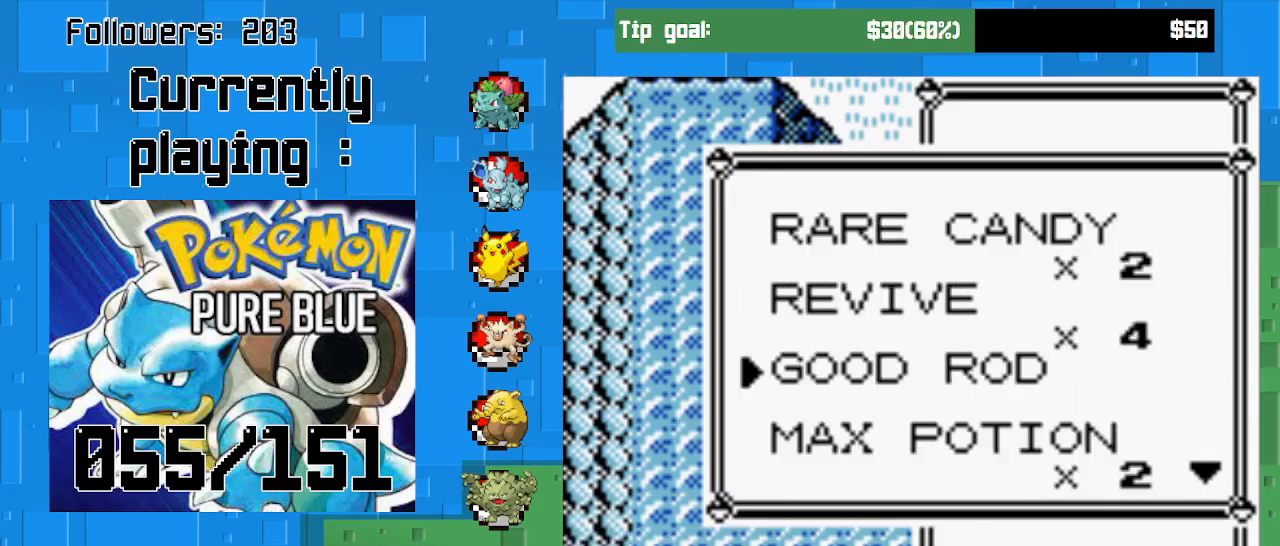
{"buttons": ["DPAD_DOWN"], "left_stick": "center", "right_stick": "center", "events": [[33, "DPAD_DOWN", "up"], [67, "DPAD_DOWN", "down"], [200, "DPAD_DOWN", "up"], [267, "DPAD_DOWN", "down"], [400, "DPAD_DOWN", "up"], [467, "DPAD_DOWN", "down"]]}
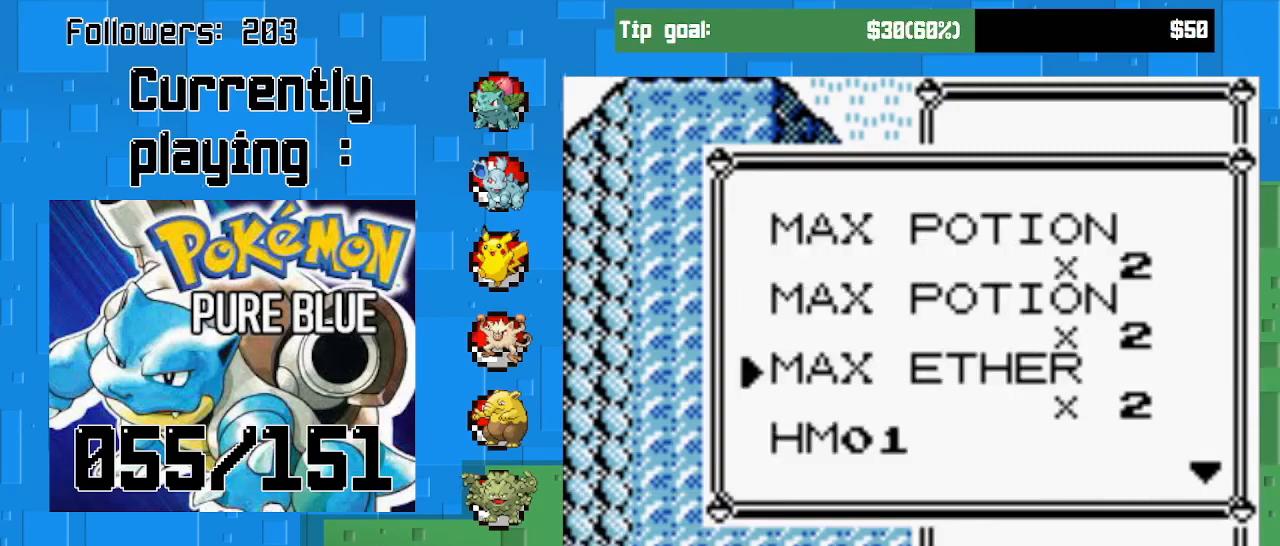
{"buttons": [], "left_stick": "center", "right_stick": "center", "events": [[100, "DPAD_DOWN", "up"], [133, "DPAD_DOWN", "down"], [267, "DPAD_DOWN", "up"], [333, "DPAD_DOWN", "down"], [433, "DPAD_DOWN", "up"]]}
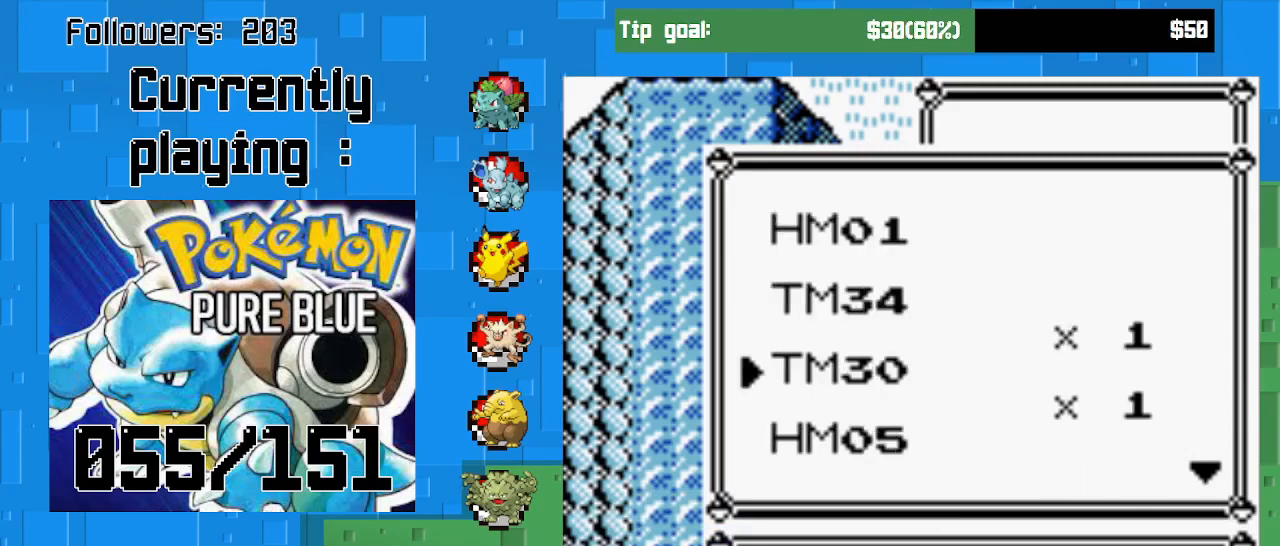
{"buttons": [], "left_stick": "center", "right_stick": "center", "events": [[367, "DPAD_UP", "down"], [500, "DPAD_UP", "up"]]}
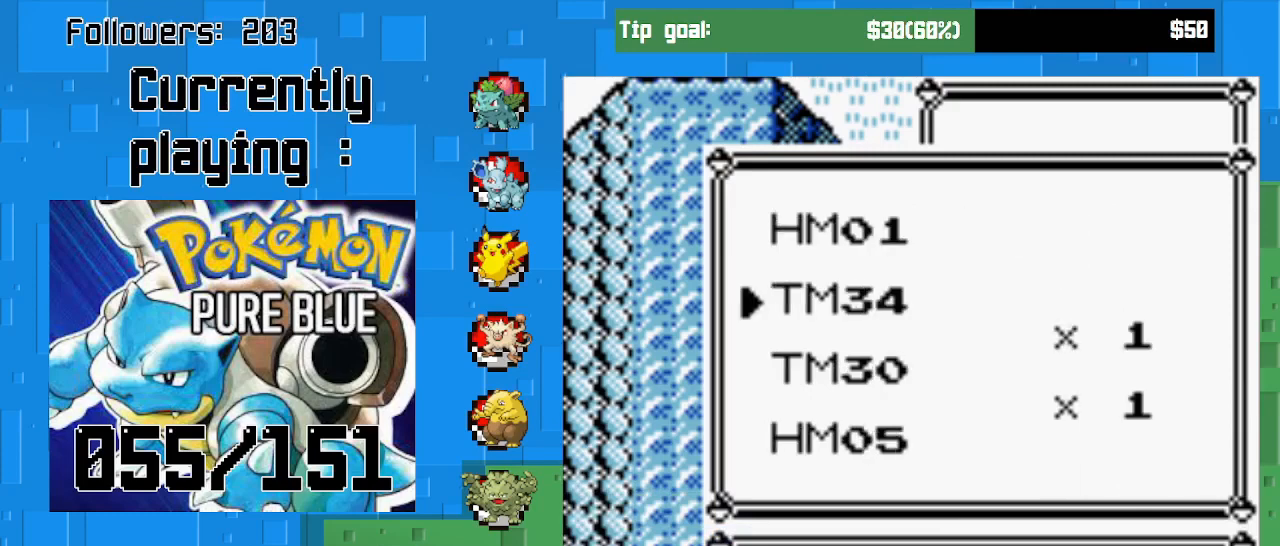
{"buttons": [], "left_stick": "center", "right_stick": "center", "events": []}
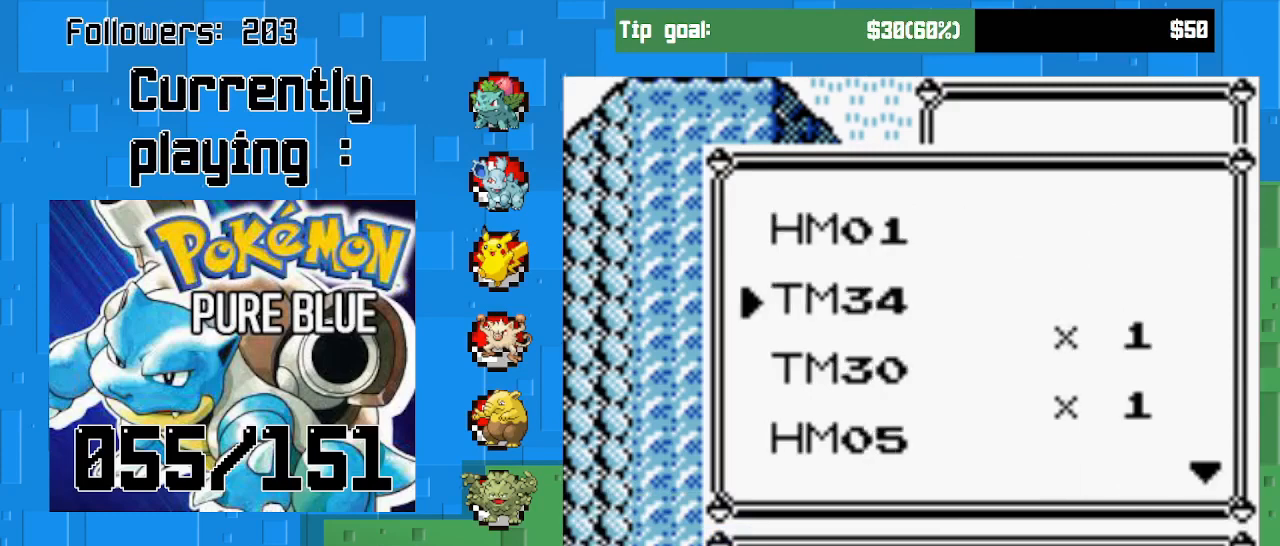
{"buttons": [], "left_stick": "center", "right_stick": "center", "events": [[233, "START", "down"], [367, "START", "up"]]}
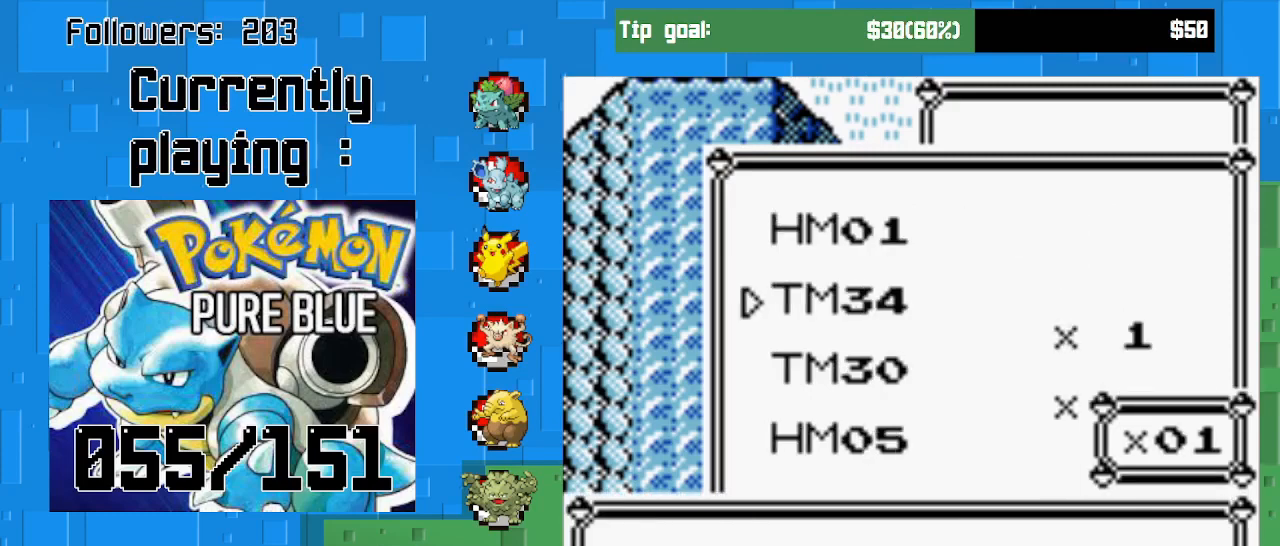
{"buttons": ["CIRCLE"], "left_stick": "center", "right_stick": "center", "events": [[133, "CIRCLE", "down"], [267, "CIRCLE", "up"], [433, "CIRCLE", "down"]]}
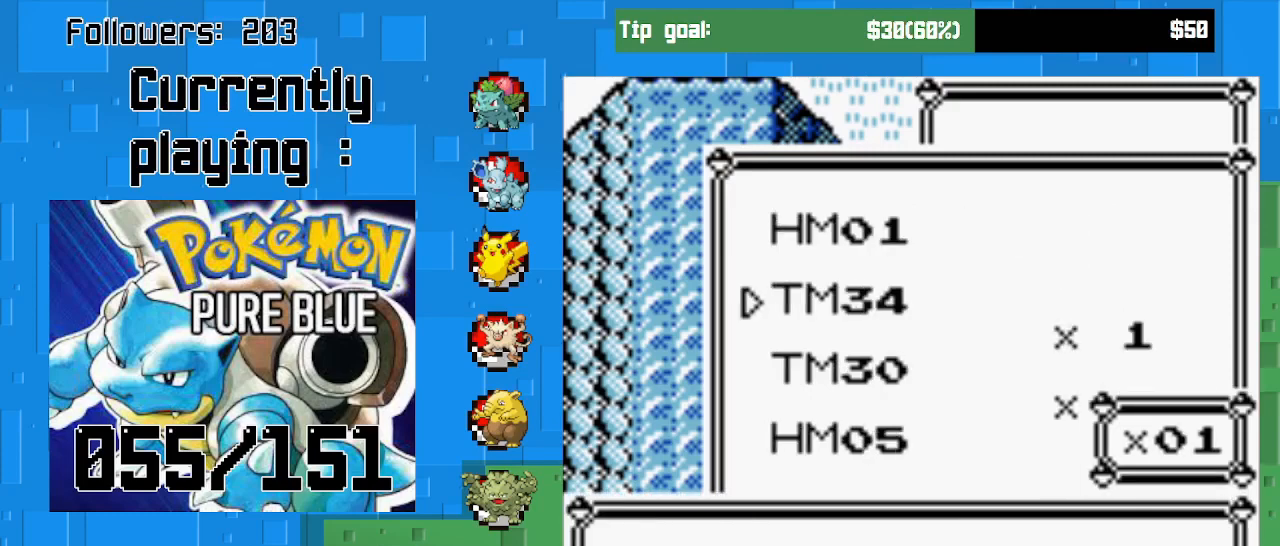
{"buttons": ["CIRCLE"], "left_stick": "center", "right_stick": "center", "events": [[33, "CIRCLE", "up"], [367, "CIRCLE", "down"]]}
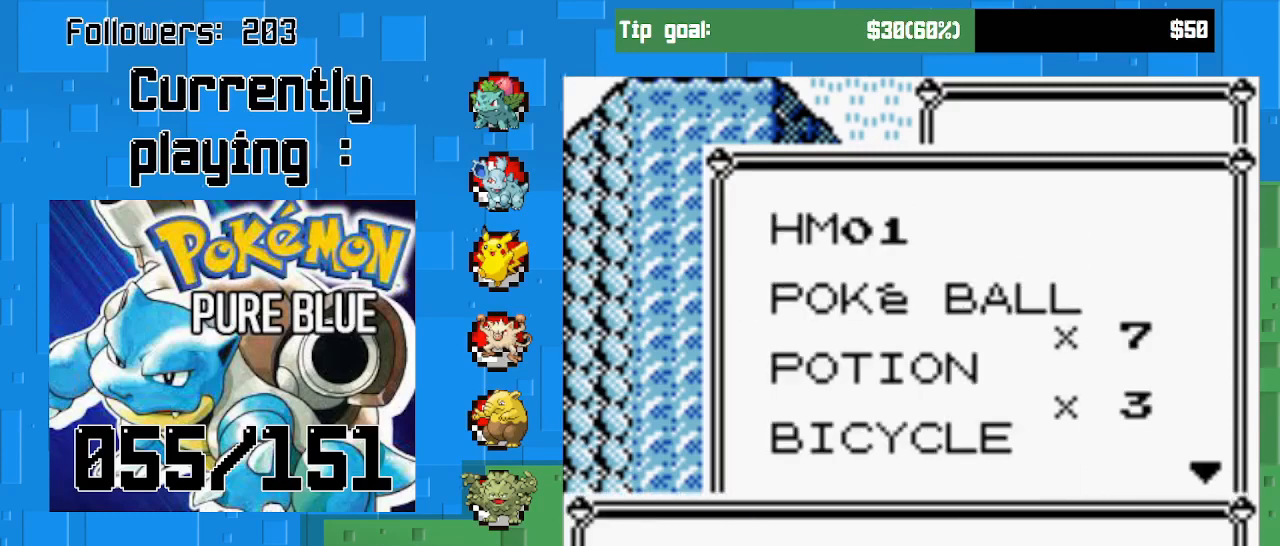
{"buttons": [], "left_stick": "center", "right_stick": "center", "events": [[33, "CIRCLE", "up"], [333, "DPAD_DOWN", "down"], [467, "DPAD_DOWN", "up"]]}
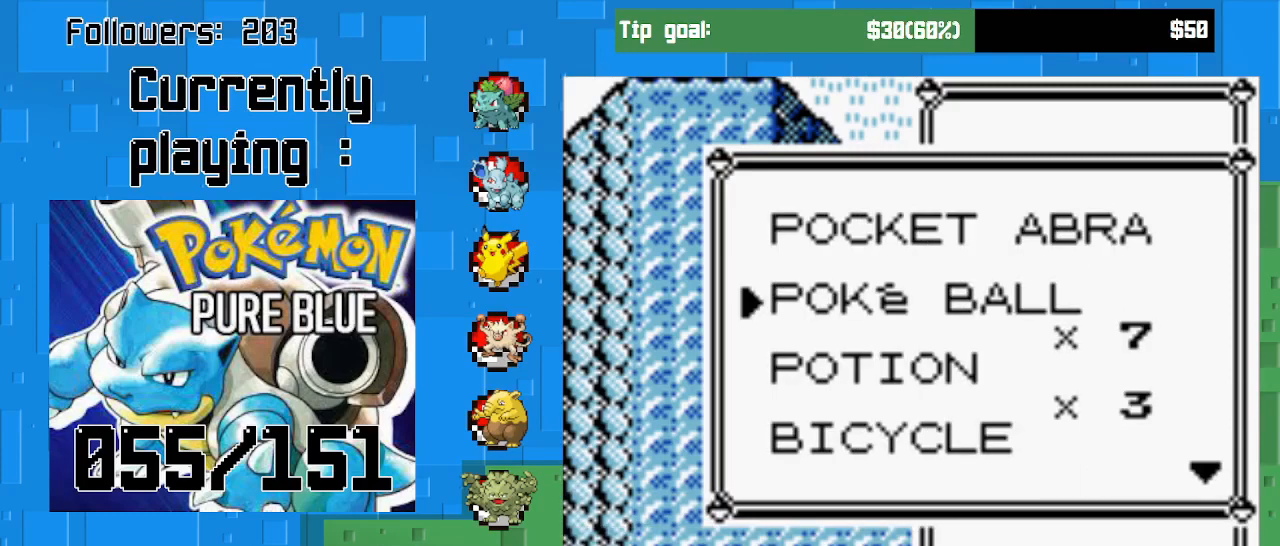
{"buttons": ["DPAD_DOWN"], "left_stick": "center", "right_stick": "center", "events": [[67, "DPAD_DOWN", "down"], [167, "DPAD_DOWN", "up"], [233, "DPAD_DOWN", "down"], [367, "DPAD_DOWN", "up"], [433, "DPAD_DOWN", "down"]]}
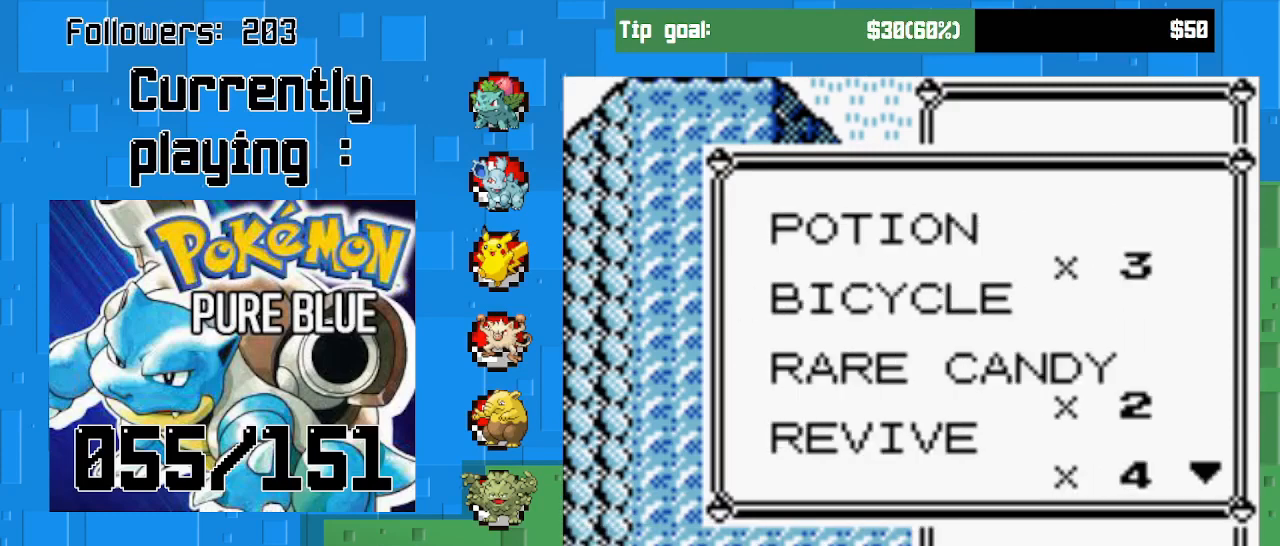
{"buttons": ["DPAD_DOWN"], "left_stick": "center", "right_stick": "center", "events": [[33, "DPAD_DOWN", "up"], [100, "DPAD_DOWN", "down"], [233, "DPAD_DOWN", "up"], [300, "DPAD_DOWN", "down"], [467, "DPAD_DOWN", "up"], [500, "DPAD_DOWN", "down"]]}
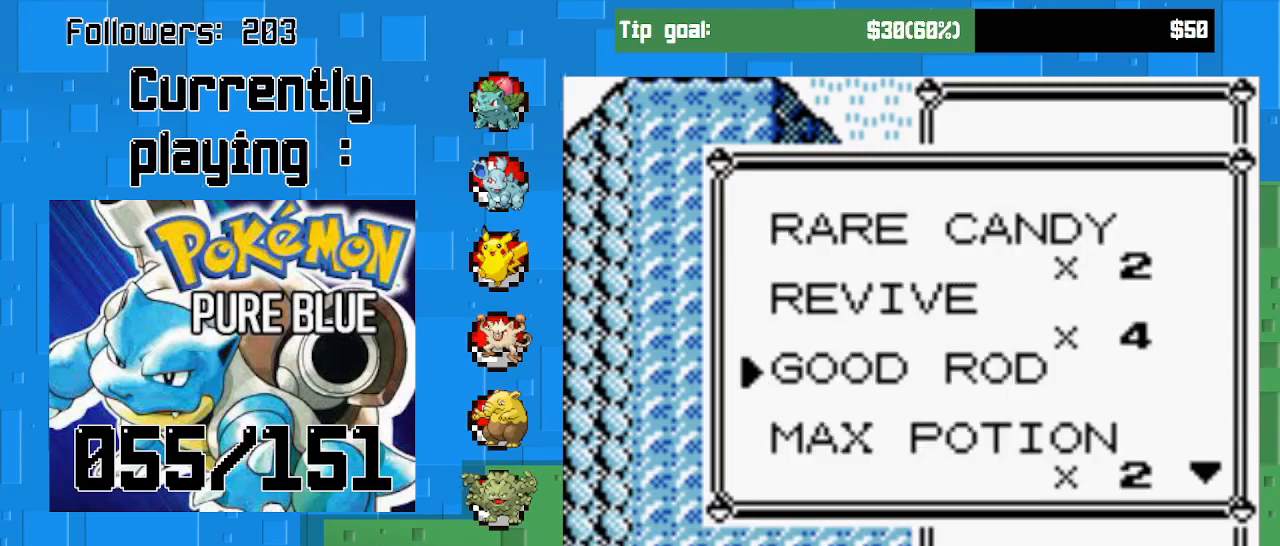
{"buttons": [], "left_stick": "center", "right_stick": "center", "events": [[133, "DPAD_DOWN", "up"], [200, "DPAD_DOWN", "down"], [333, "DPAD_DOWN", "up"], [400, "DPAD_DOWN", "down"], [500, "DPAD_DOWN", "up"]]}
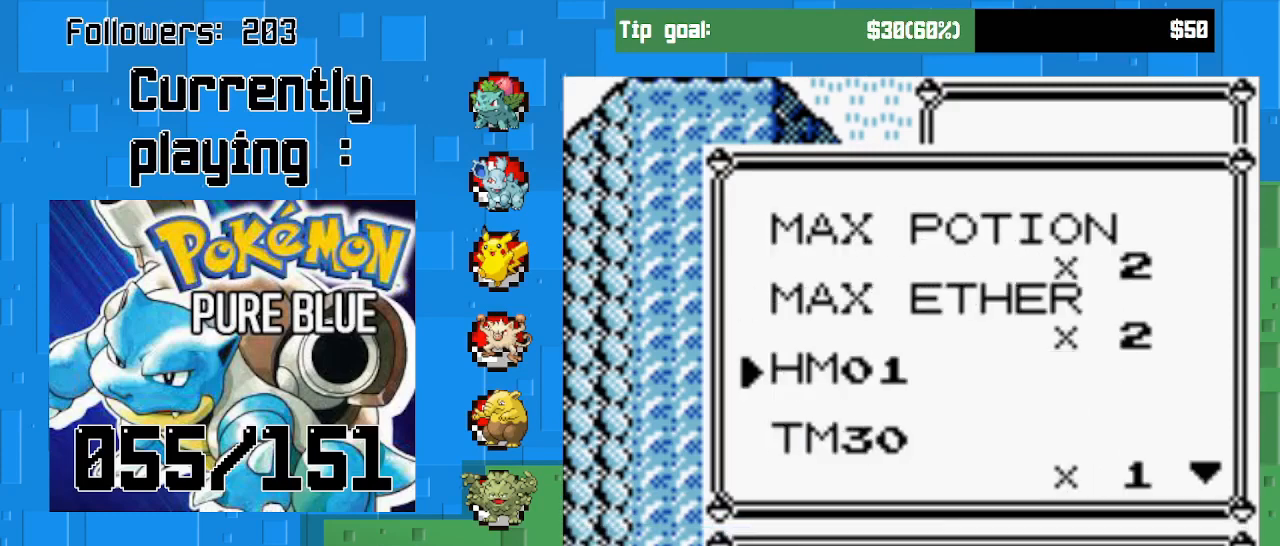
{"buttons": [], "left_stick": "center", "right_stick": "center", "events": [[100, "DPAD_DOWN", "down"], [267, "DPAD_DOWN", "up"]]}
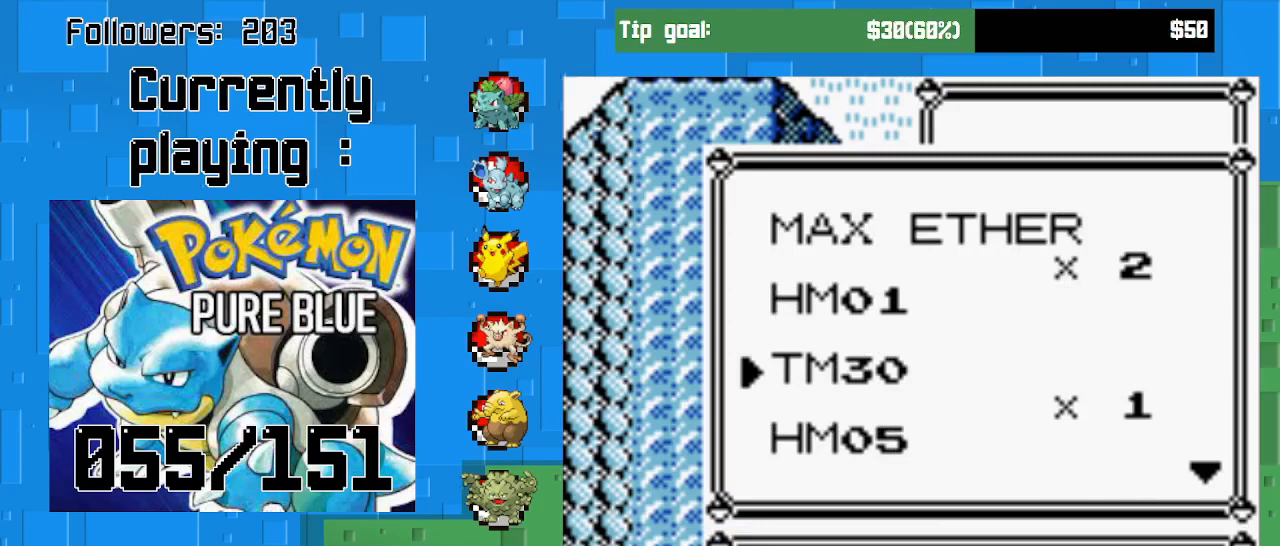
{"buttons": ["START"], "left_stick": "center", "right_stick": "center", "events": [[467, "START", "down"]]}
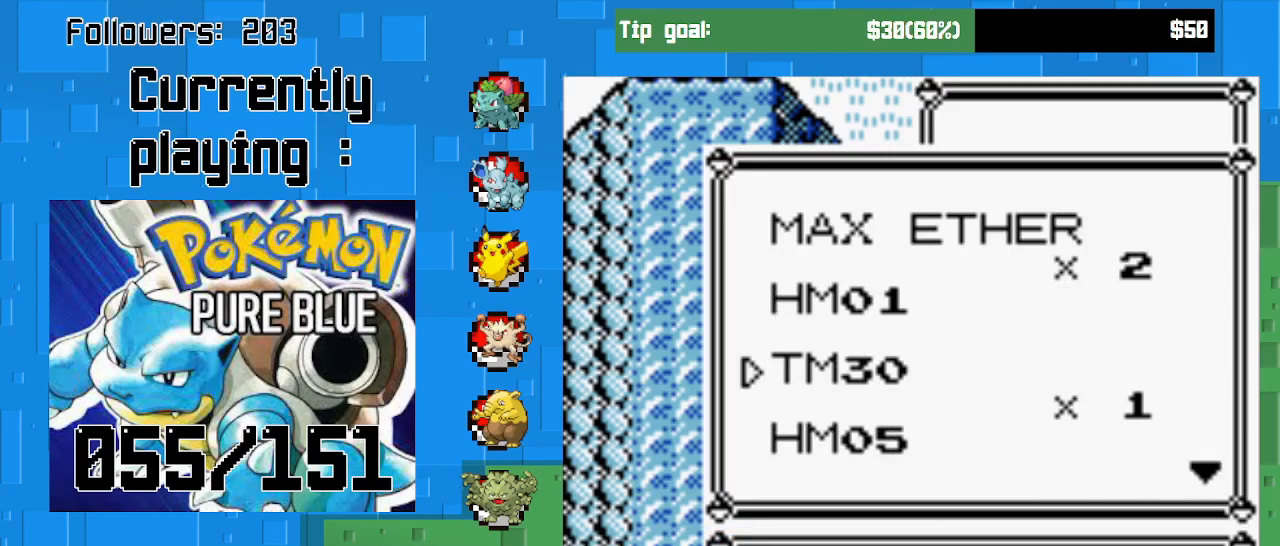
{"buttons": ["CIRCLE"], "left_stick": "center", "right_stick": "center", "events": [[167, "START", "up"], [367, "CIRCLE", "down"]]}
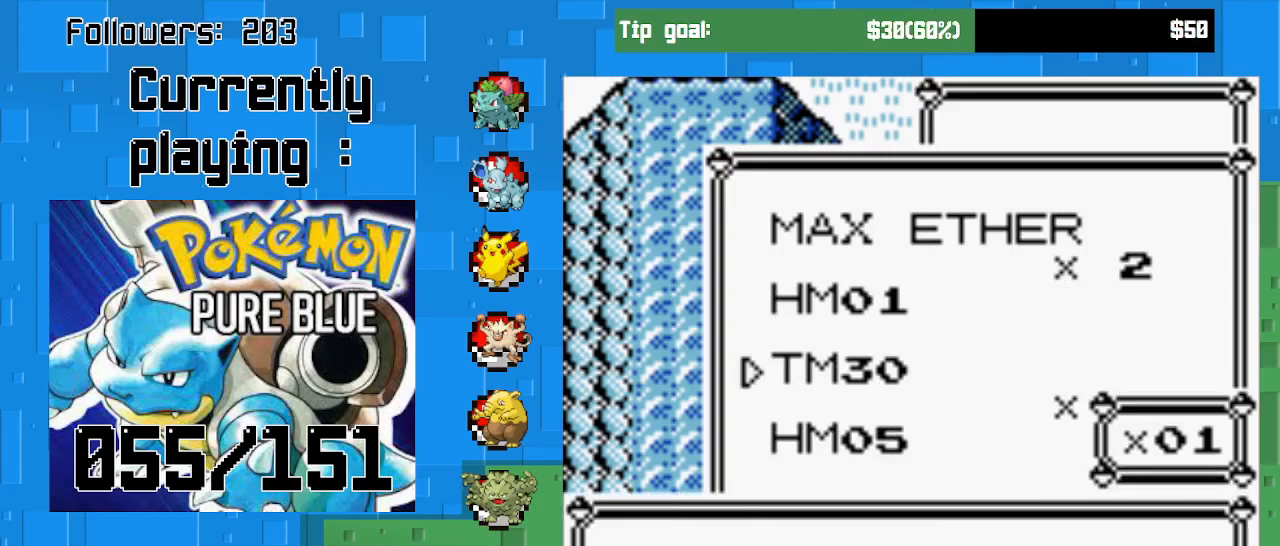
{"buttons": [], "left_stick": "center", "right_stick": "center", "events": [[33, "CIRCLE", "up"], [200, "CIRCLE", "down"], [333, "CIRCLE", "up"]]}
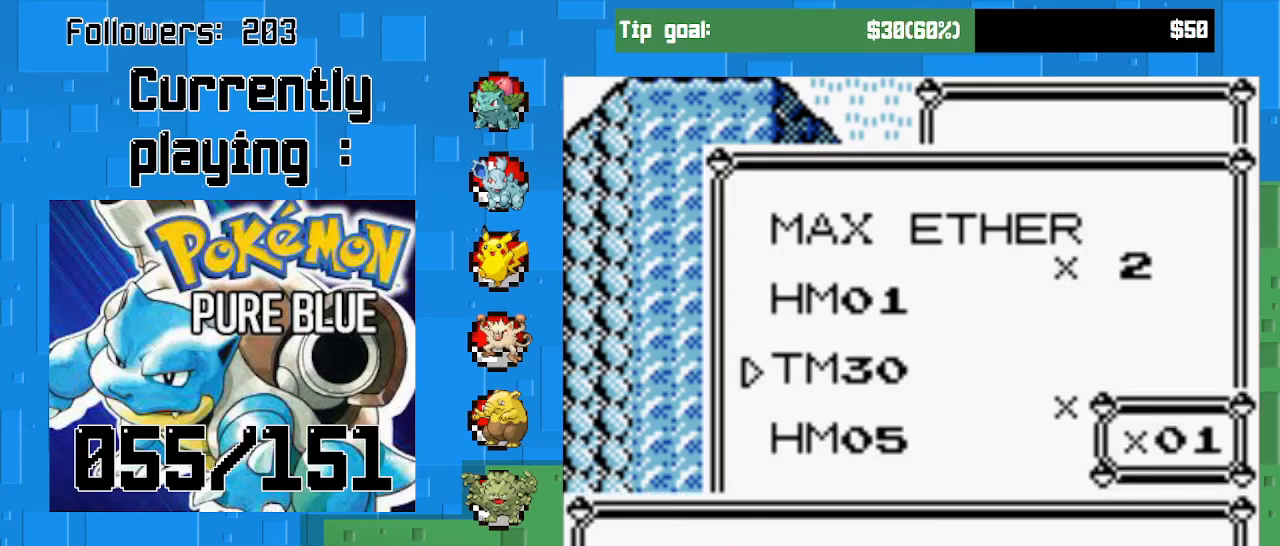
{"buttons": ["CIRCLE"], "left_stick": "center", "right_stick": "center", "events": [[433, "CIRCLE", "down"]]}